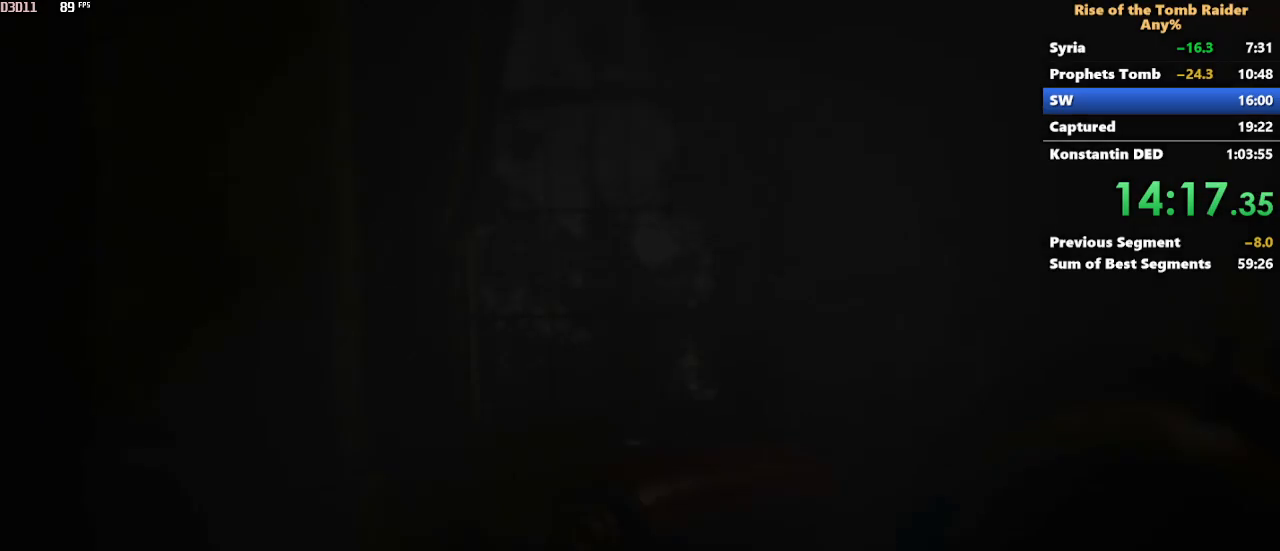
Gameplay with keyboard and mouse; each line is a JSON object with the keys and mouse buttons held at the frame after it. "events" lists presses ("down") and releases ("up") of "1", "2", "3", "4", "5", "a", "alt", "c", "caps_lock", "ctrl", "d", "e", "f", "g", "q", "r", "s", "shift", "space", "t", "tab", "v", "w", "x", "z" and "mouse_wheel" between this image and that frame as [ms after this image, input, new state], when the widget could be followed in between. "mouse_wheel" = the "wheel" button of the "mouse" list. No other keys are recorded. "wheel" means that the mouse wheel is clicked or scrolled. Not read: mouse_move.
{"keys": [], "mouse": []}
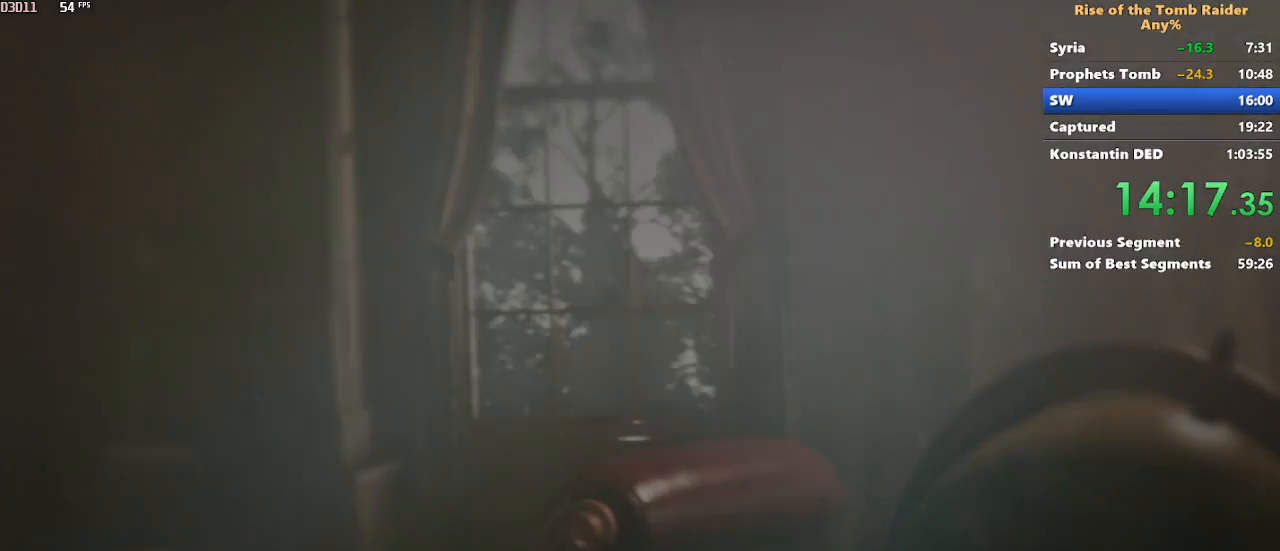
{"keys": ["e"], "mouse": [], "events": [[183, "e", "down"], [283, "e", "up"], [467, "e", "down"]]}
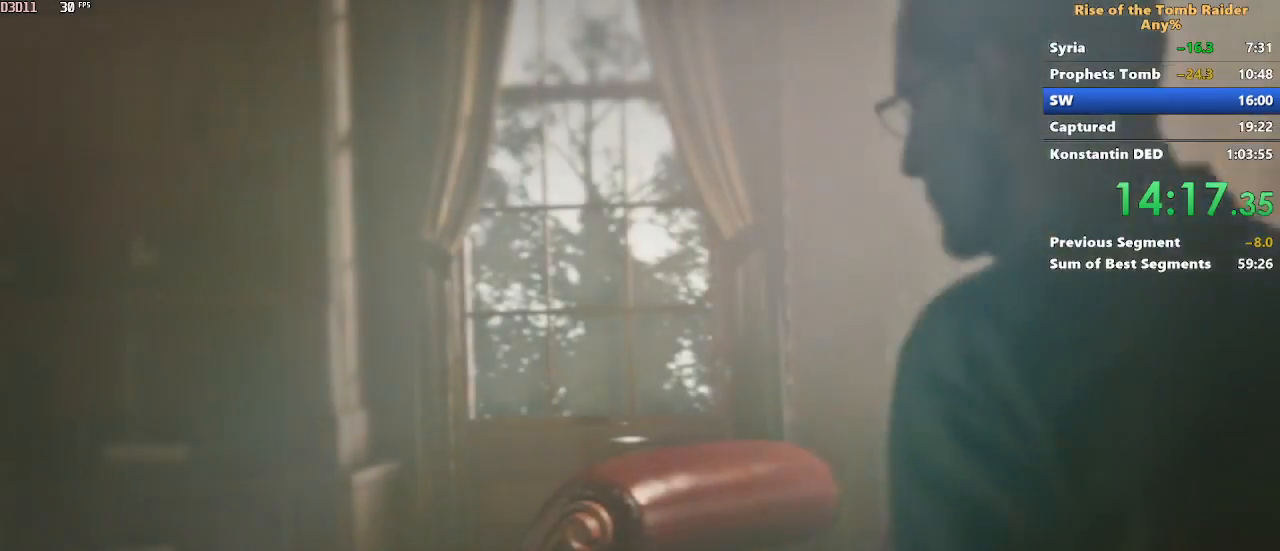
{"keys": [], "mouse": [], "events": [[50, "e", "up"], [300, "e", "down"], [383, "e", "up"]]}
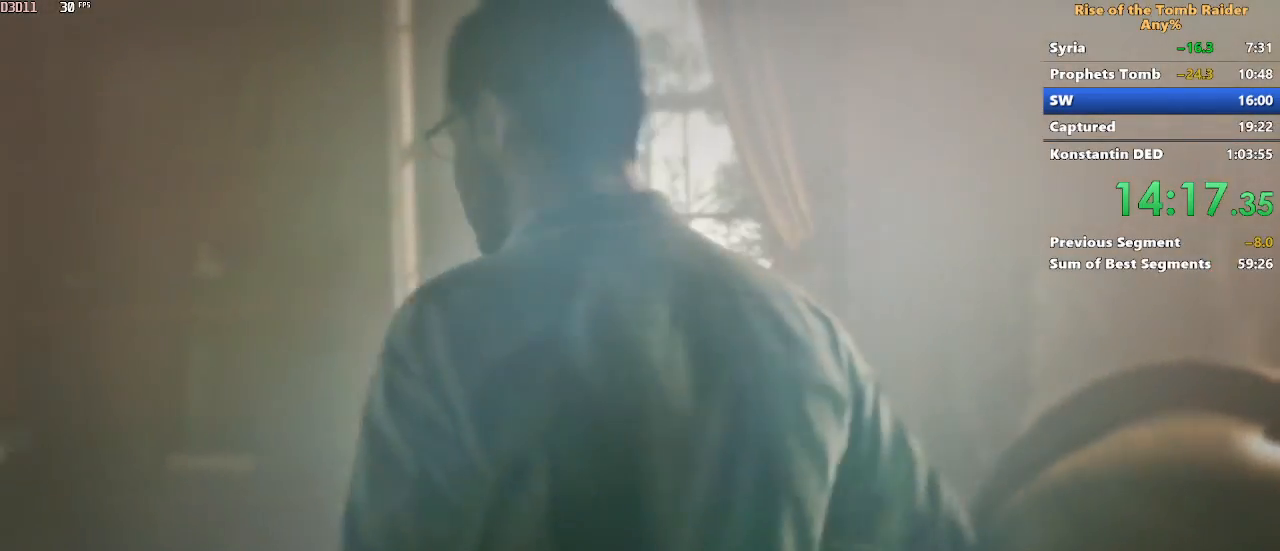
{"keys": [], "mouse": []}
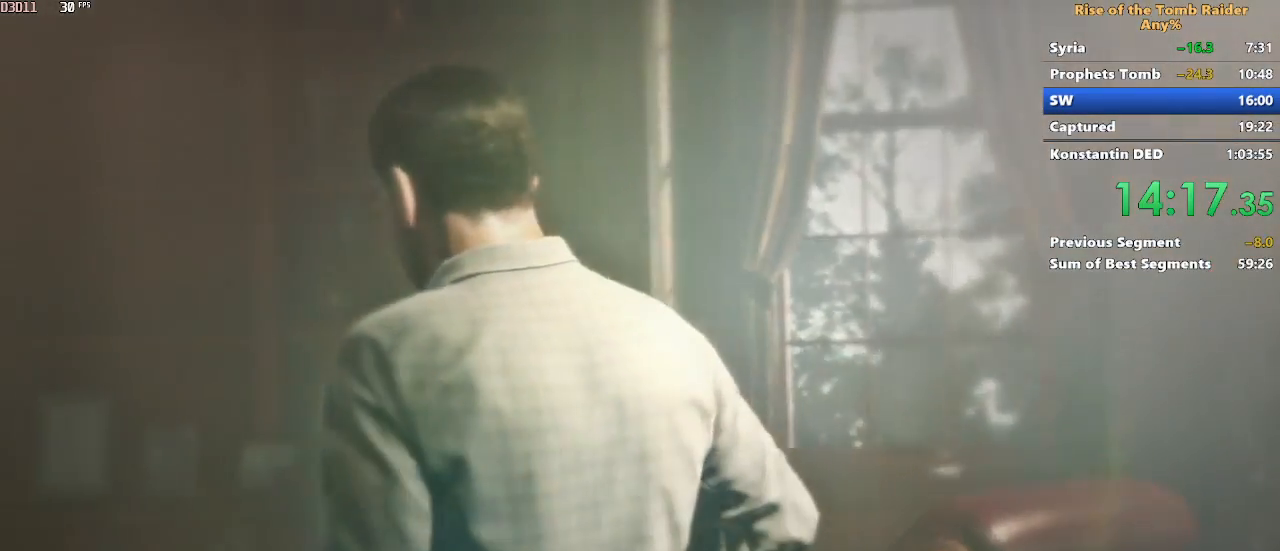
{"keys": ["space"], "mouse": [], "events": [[500, "space", "down"]]}
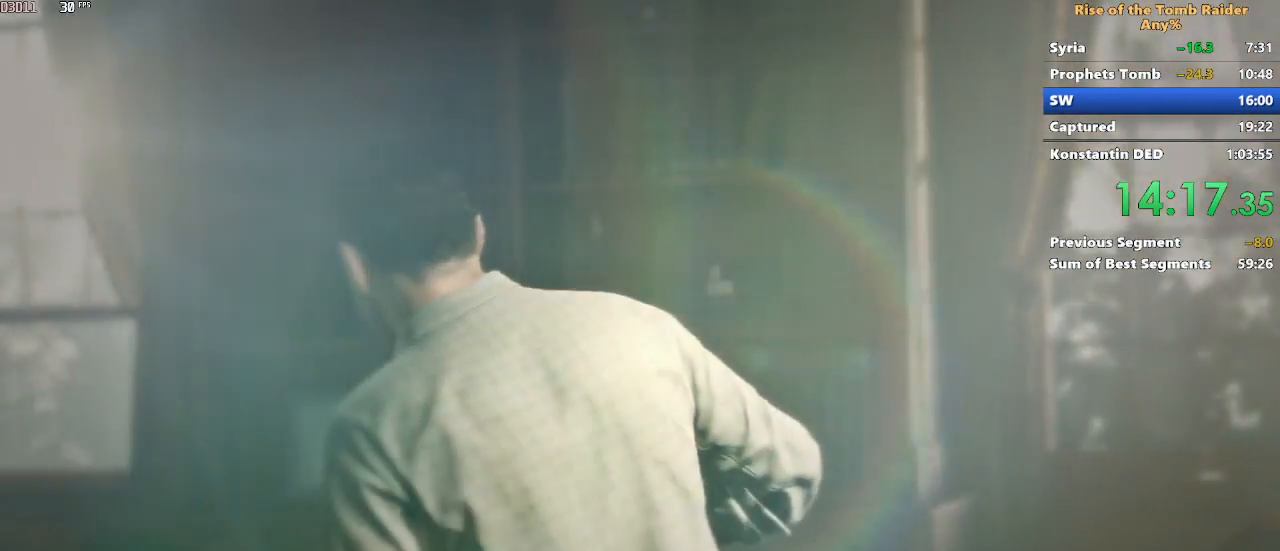
{"keys": [], "mouse": [], "events": [[50, "space", "up"]]}
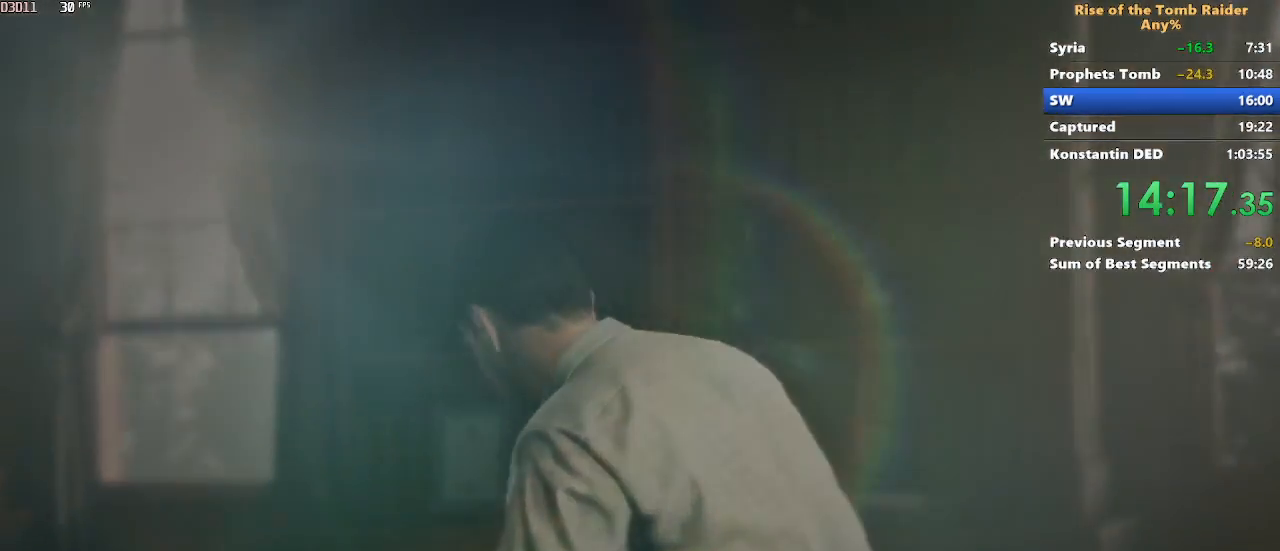
{"keys": ["w"], "mouse": [], "events": [[117, "w", "down"]]}
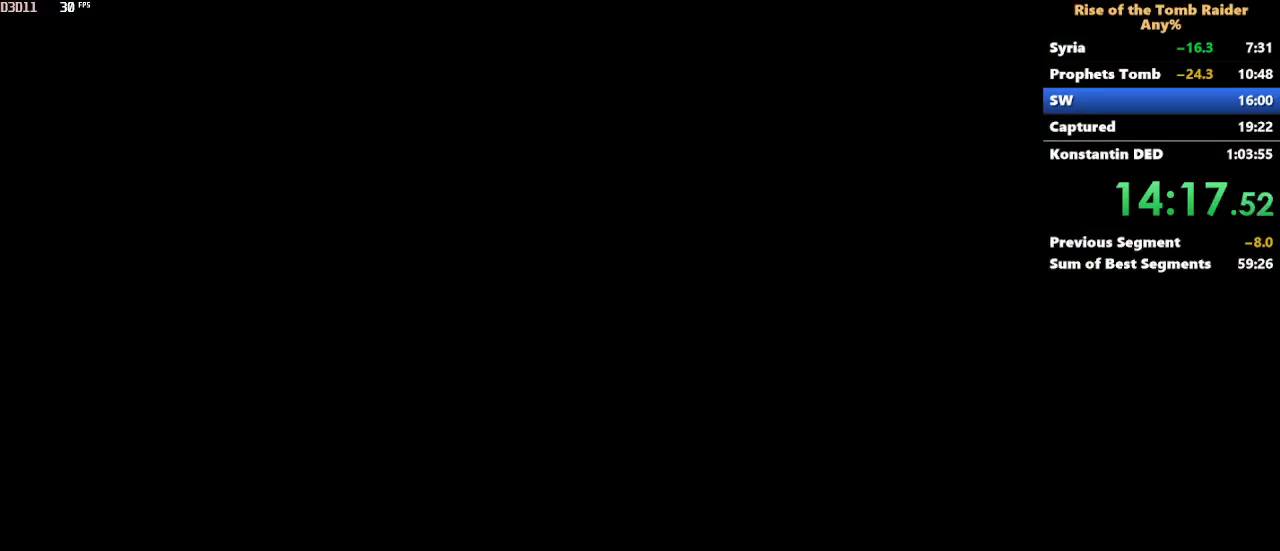
{"keys": ["w"], "mouse": [], "events": []}